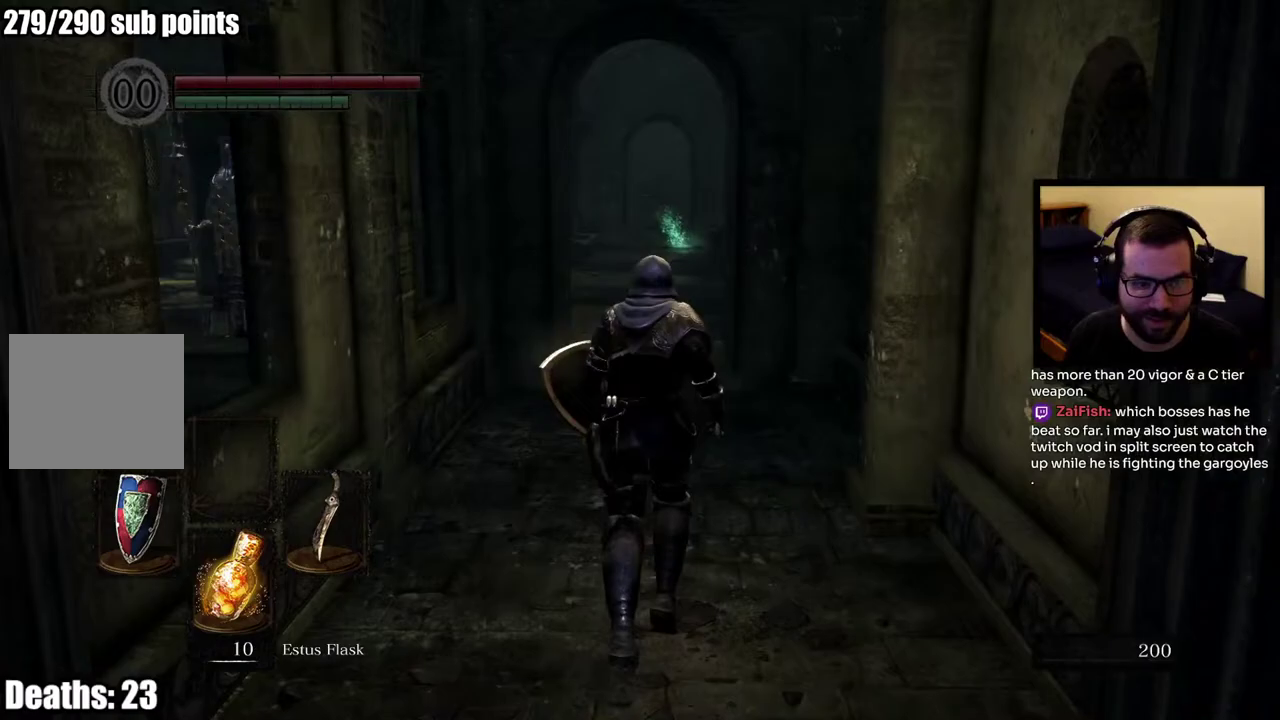
Gameplay with a controller (PlayStation layout); each line is a JSON object with the inputs held at the frame after it. "events" lists button and stick changes between this image and that frame as [ms after this image, input, new state], when the widget could be followed in between. This overlay highlights the sticks when they move; stick clicks (L3 R3) are not distinguishable.
{"buttons": [], "left_stick": "center", "right_stick": "center", "events": [[133, "right_stick", "up-left"], [300, "left_stick", "up-left"], [317, "right_stick", "center"], [433, "left_stick", "center"]]}
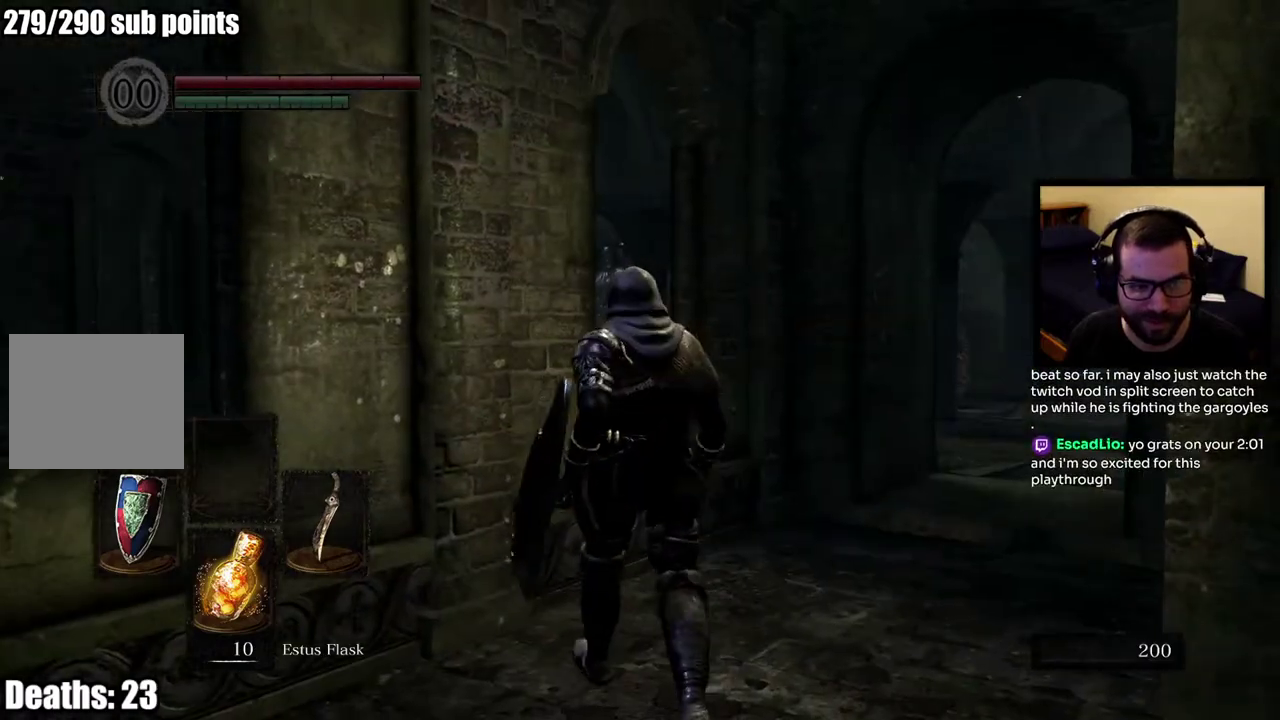
{"buttons": [], "left_stick": "up", "right_stick": "center", "events": [[250, "right_stick", "down-right"], [450, "left_stick", "up"], [450, "right_stick", "center"]]}
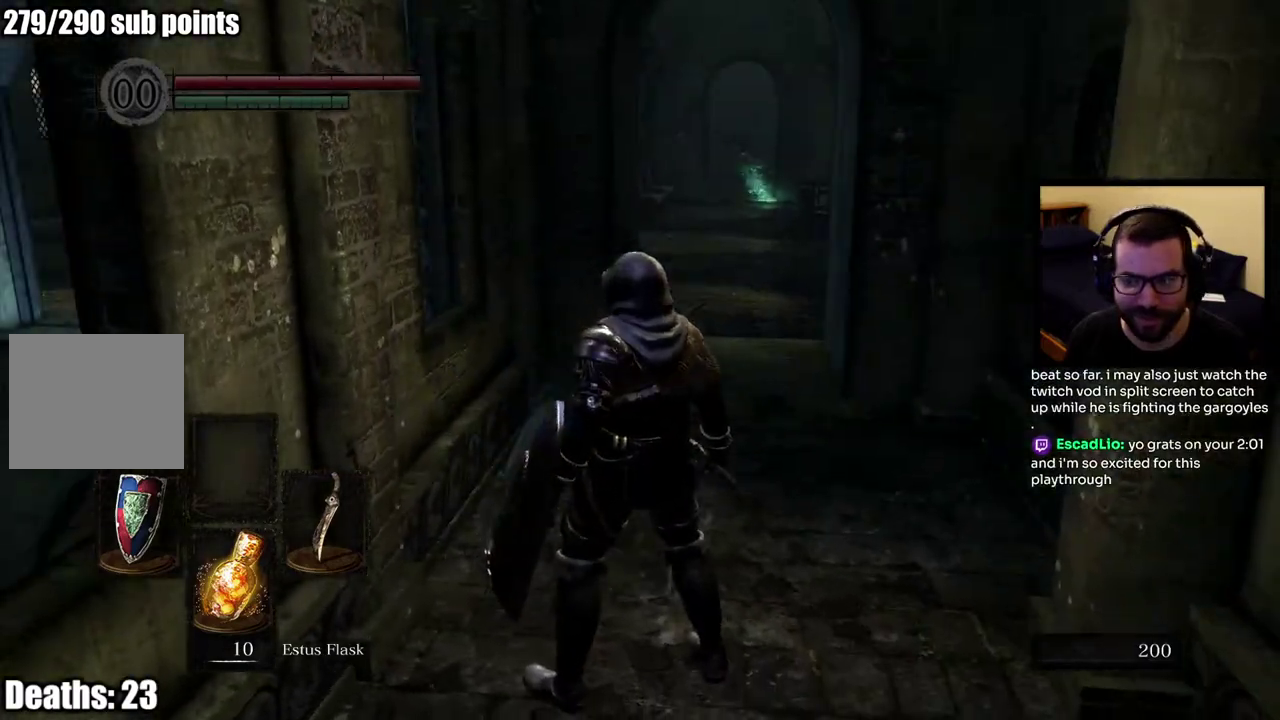
{"buttons": [], "left_stick": "center", "right_stick": "center", "events": [[150, "left_stick", "center"]]}
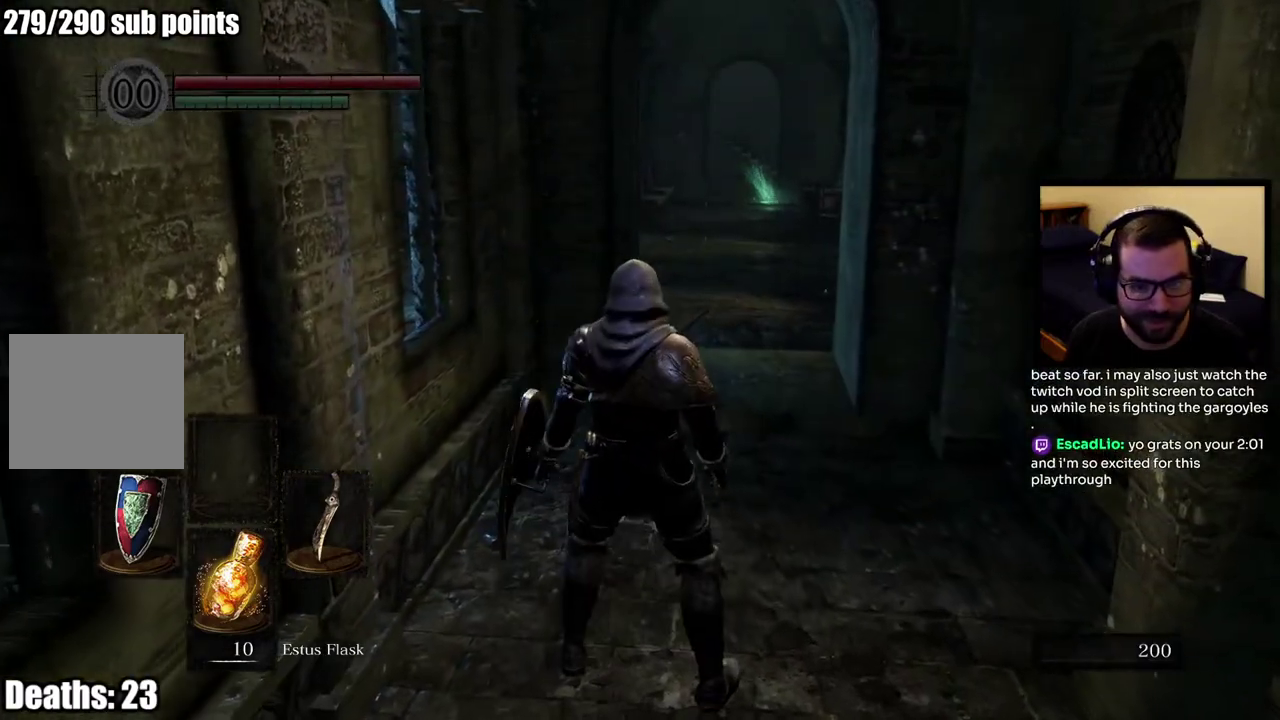
{"buttons": [], "left_stick": "down-left", "right_stick": "center", "events": [[33, "right_stick", "left"], [183, "left_stick", "down-left"], [233, "right_stick", "center"]]}
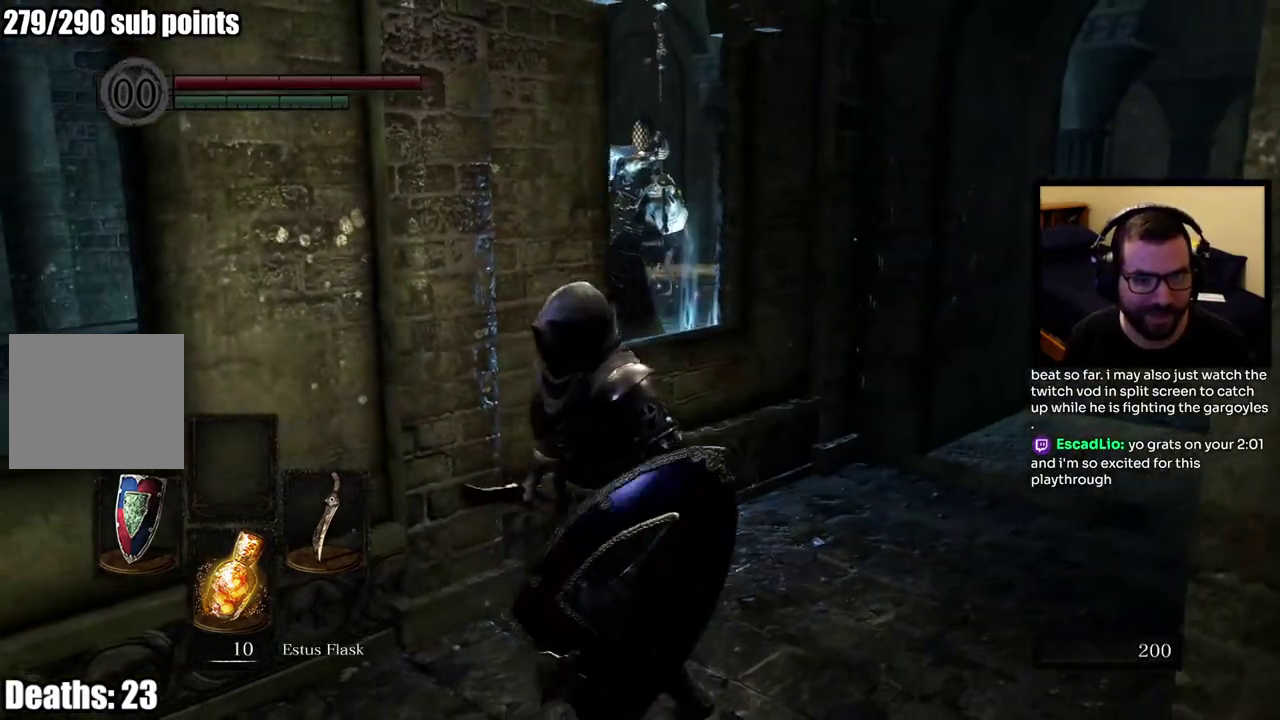
{"buttons": ["CIRCLE"], "left_stick": "down-left", "right_stick": "right", "events": [[267, "CIRCLE", "down"], [467, "right_stick", "right"]]}
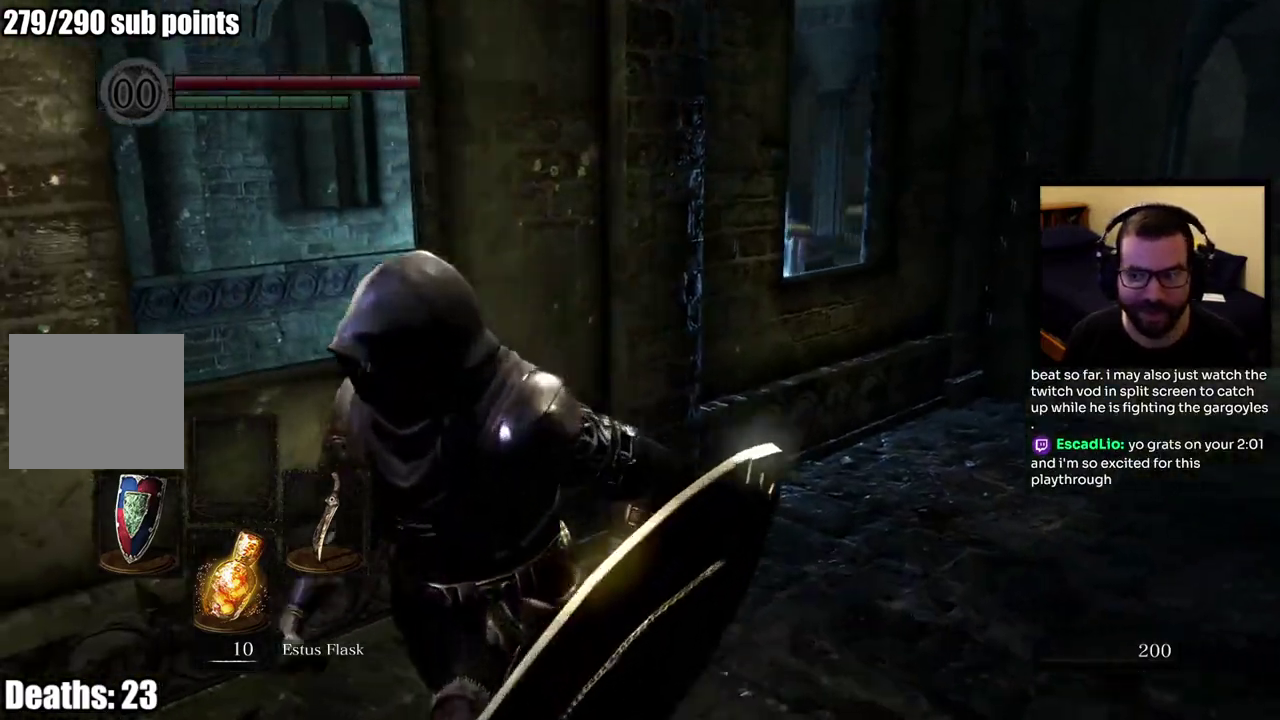
{"buttons": ["CIRCLE"], "left_stick": "down-left", "right_stick": "right", "events": []}
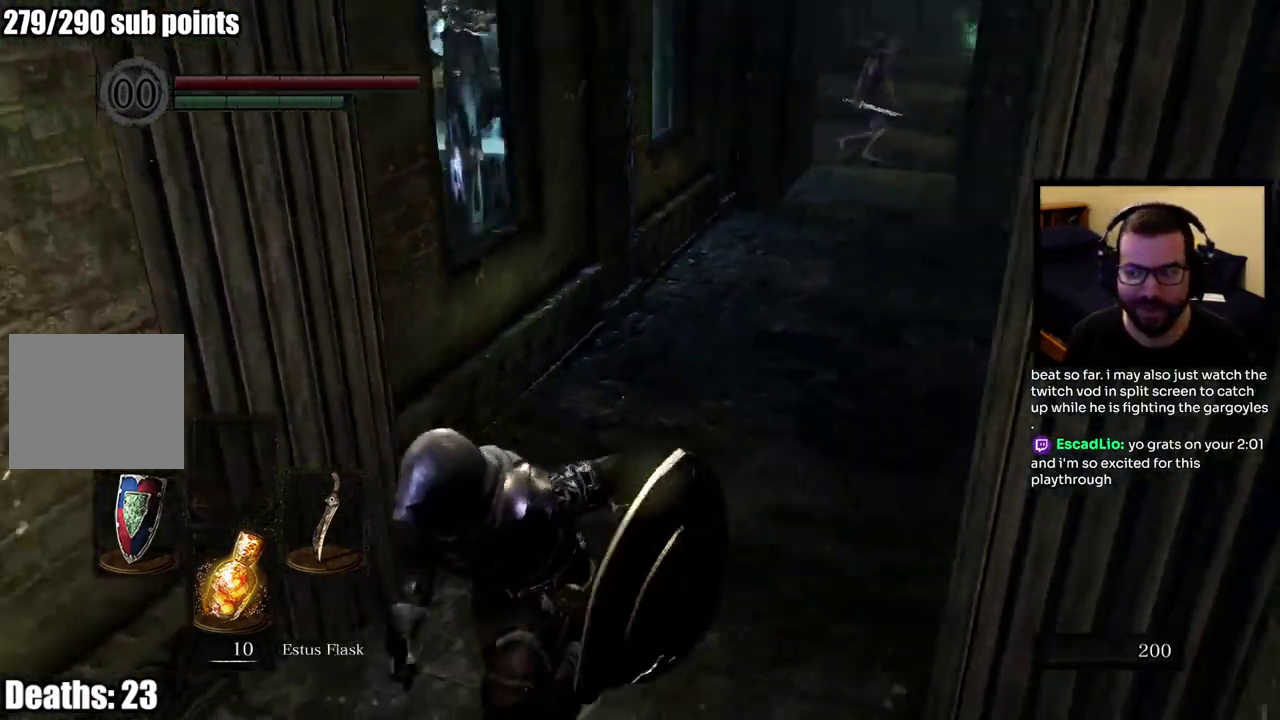
{"buttons": ["CIRCLE"], "left_stick": "right", "right_stick": "right", "events": [[117, "right_stick", "center"], [183, "left_stick", "down"], [283, "right_stick", "right"], [400, "left_stick", "right"]]}
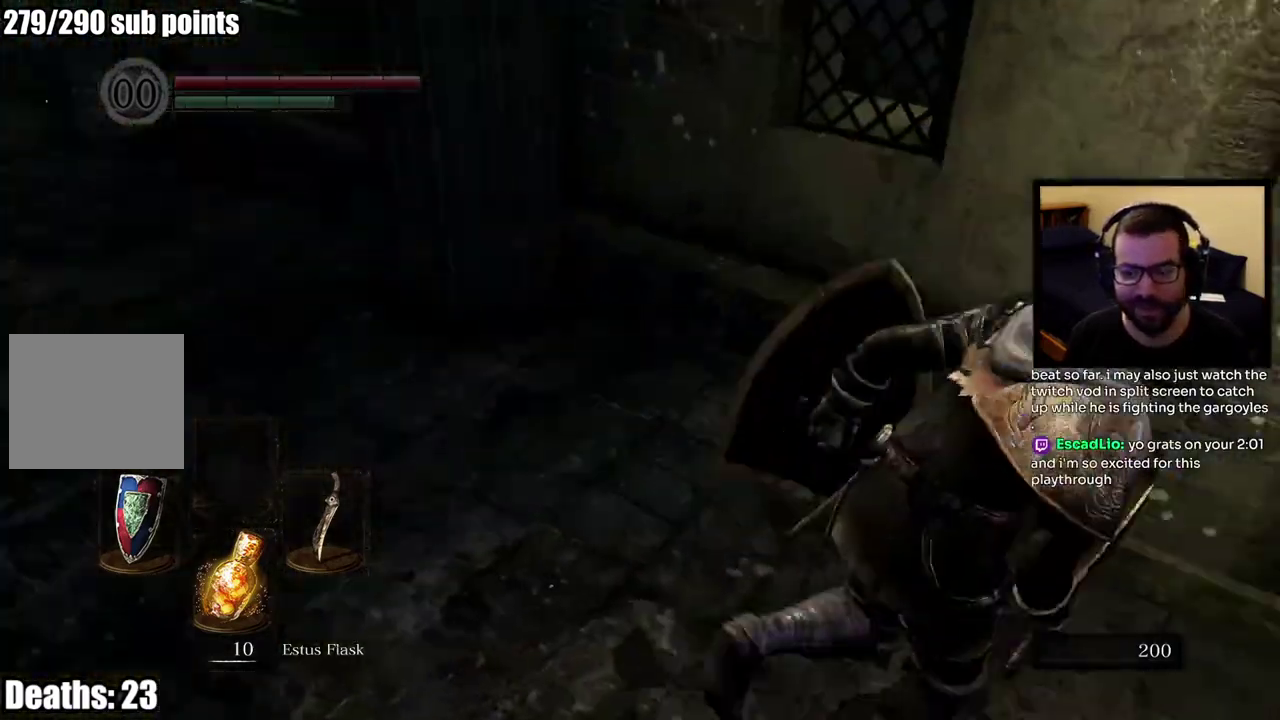
{"buttons": [], "left_stick": "down-right", "right_stick": "center", "events": [[33, "right_stick", "center"], [100, "CIRCLE", "up"], [183, "left_stick", "up-right"], [250, "left_stick", "down-left"], [383, "left_stick", "right"], [433, "left_stick", "down-right"]]}
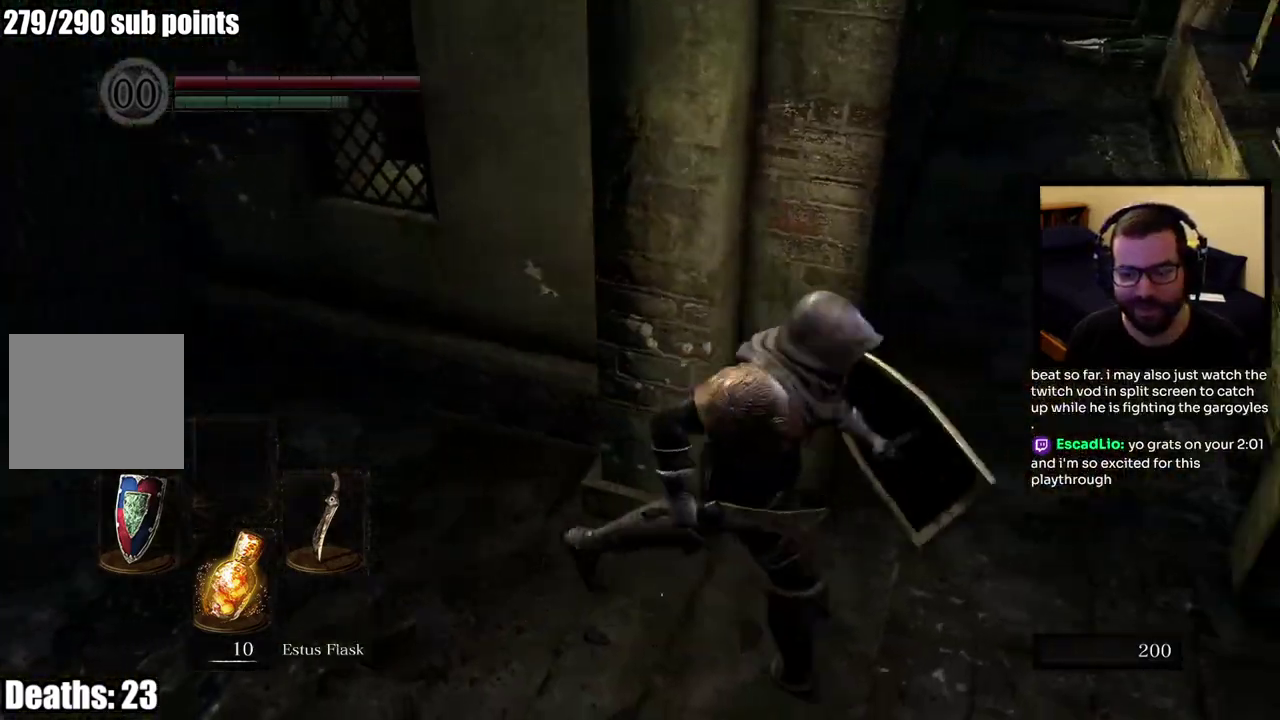
{"buttons": ["CIRCLE"], "left_stick": "up", "right_stick": "center"}
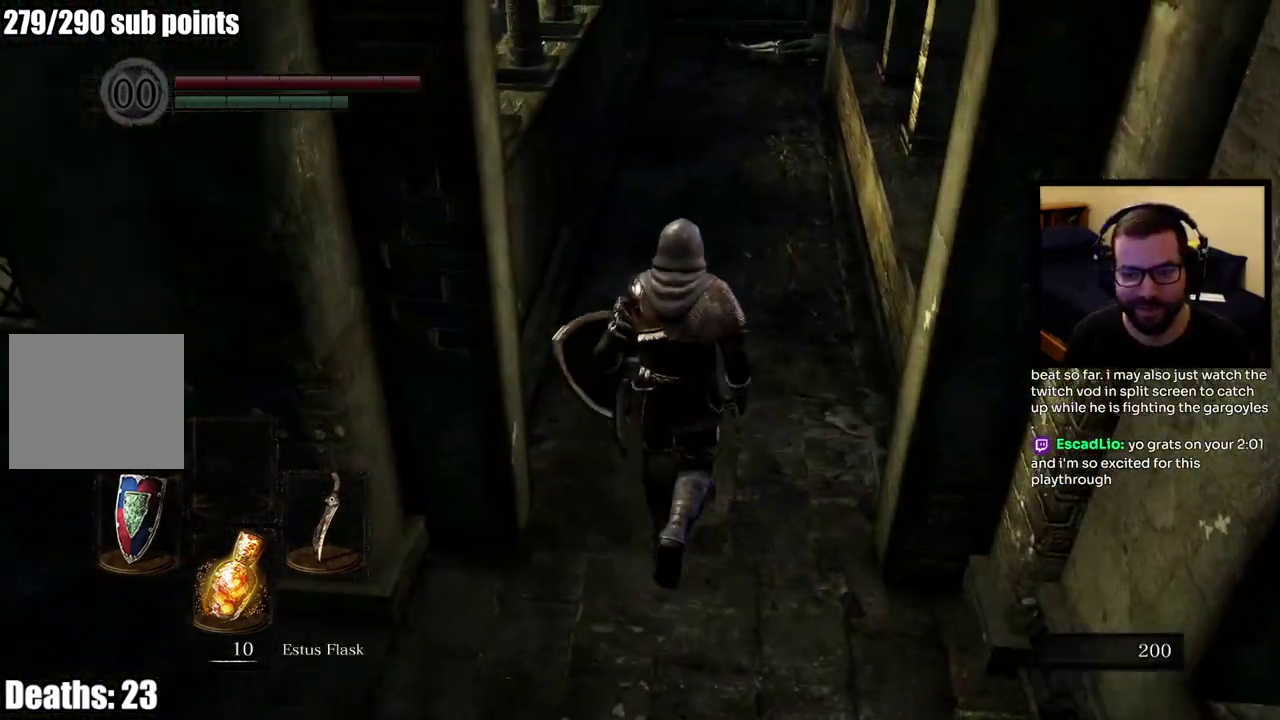
{"buttons": ["CIRCLE"], "left_stick": "up", "right_stick": "center"}
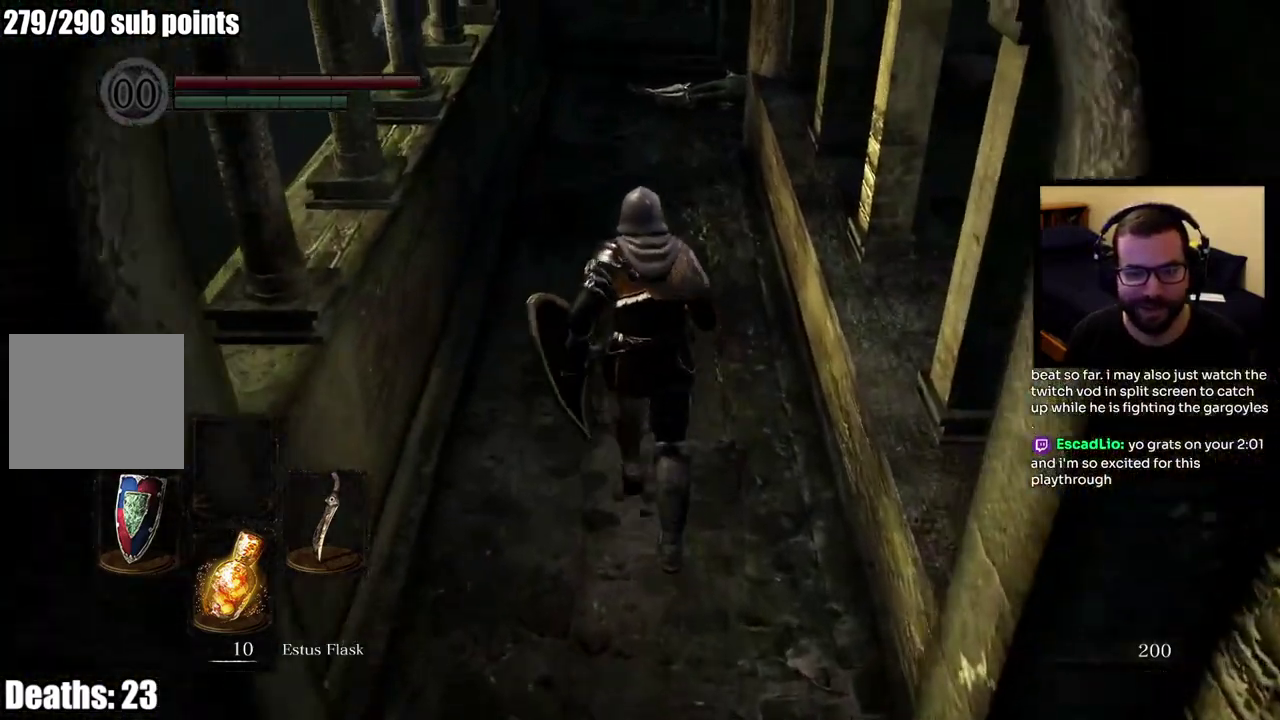
{"buttons": [], "left_stick": "left", "right_stick": "right", "events": [[67, "CIRCLE", "up"], [100, "right_stick", "right"], [150, "left_stick", "up-left"], [217, "left_stick", "down-right"], [300, "left_stick", "up-left"], [417, "left_stick", "left"]]}
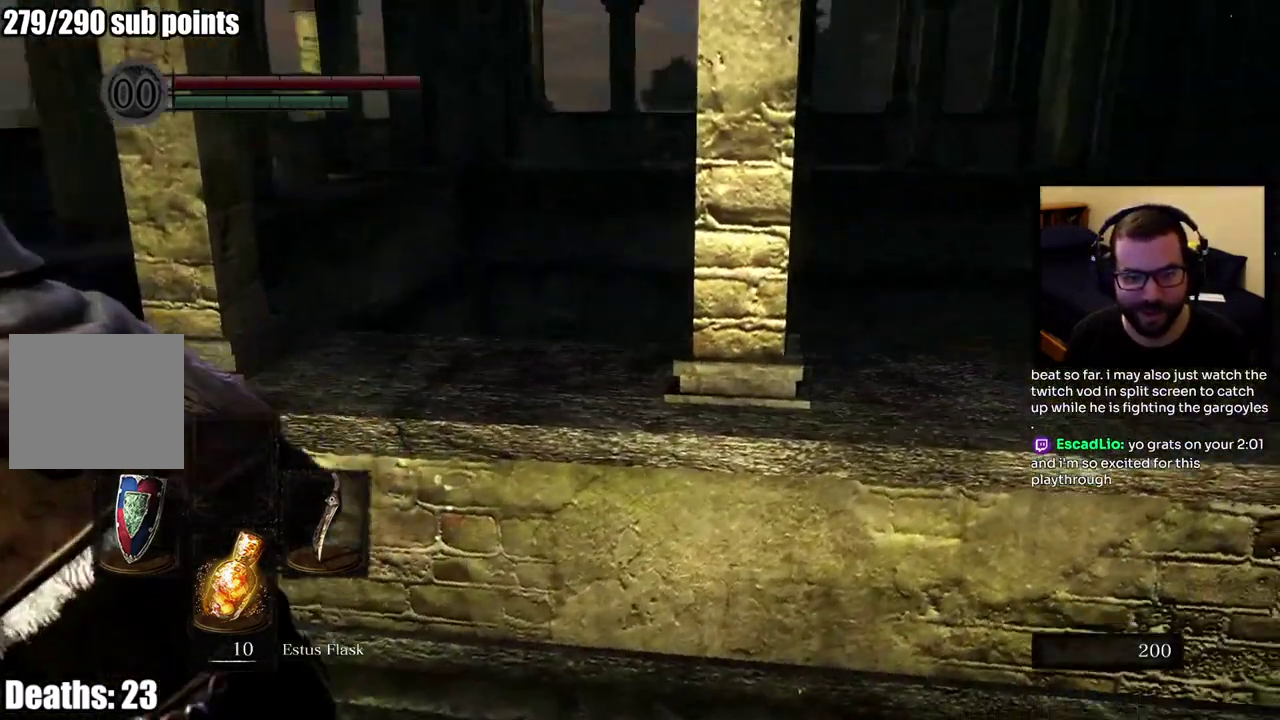
{"buttons": [], "left_stick": "up", "right_stick": "right", "events": [[100, "left_stick", "up-left"], [217, "left_stick", "center"], [233, "right_stick", "center"], [400, "left_stick", "up"], [400, "right_stick", "right"]]}
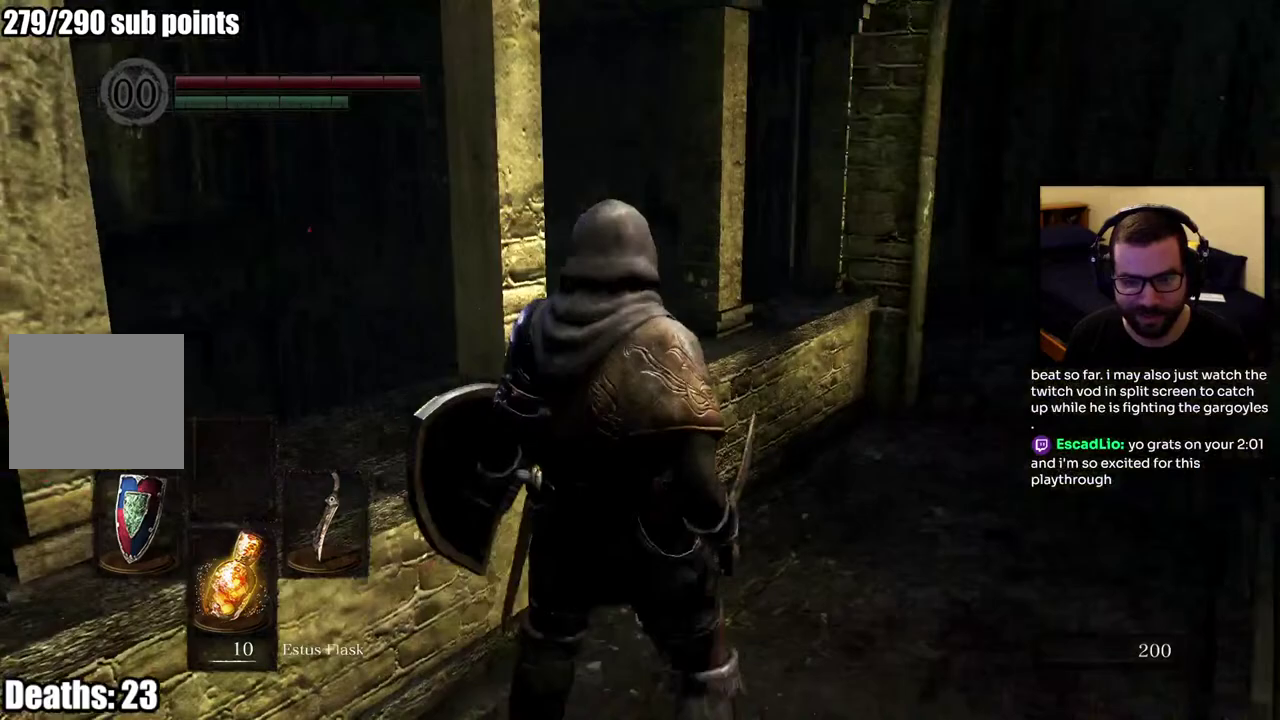
{"buttons": [], "left_stick": "up", "right_stick": "center", "events": [[250, "right_stick", "center"]]}
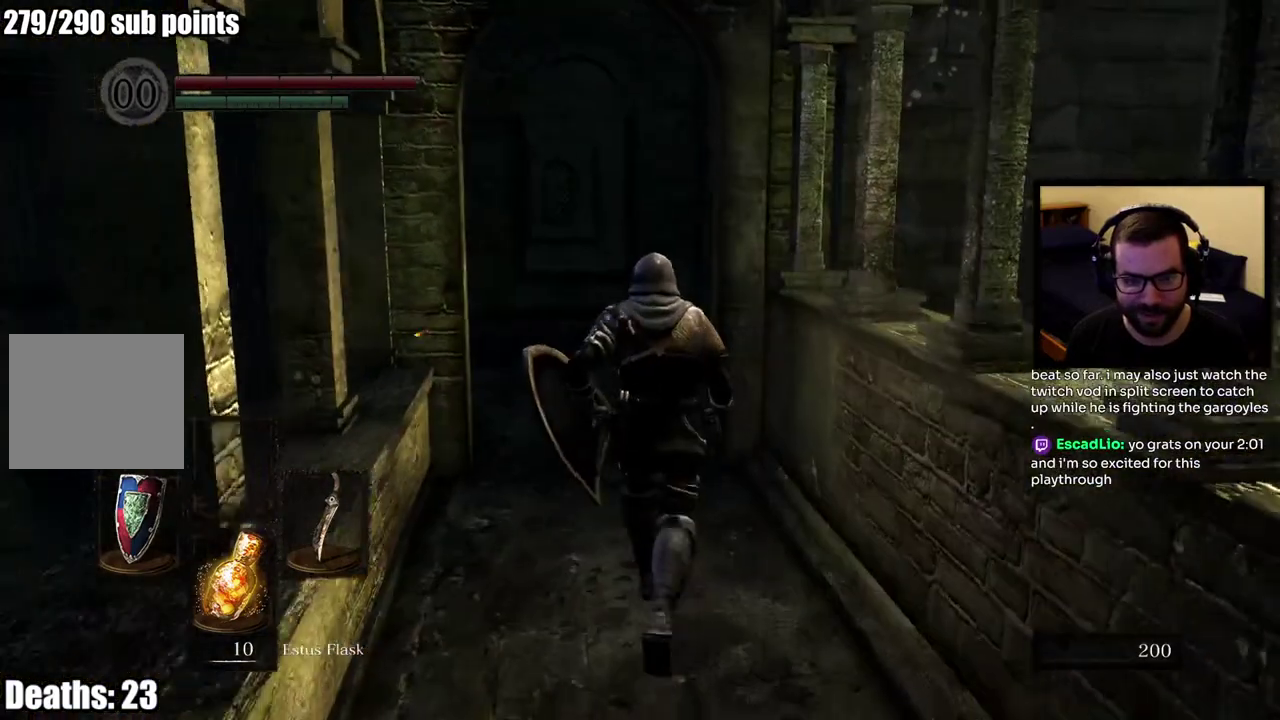
{"buttons": [], "left_stick": "up", "right_stick": "down-right", "events": [[467, "right_stick", "down-right"]]}
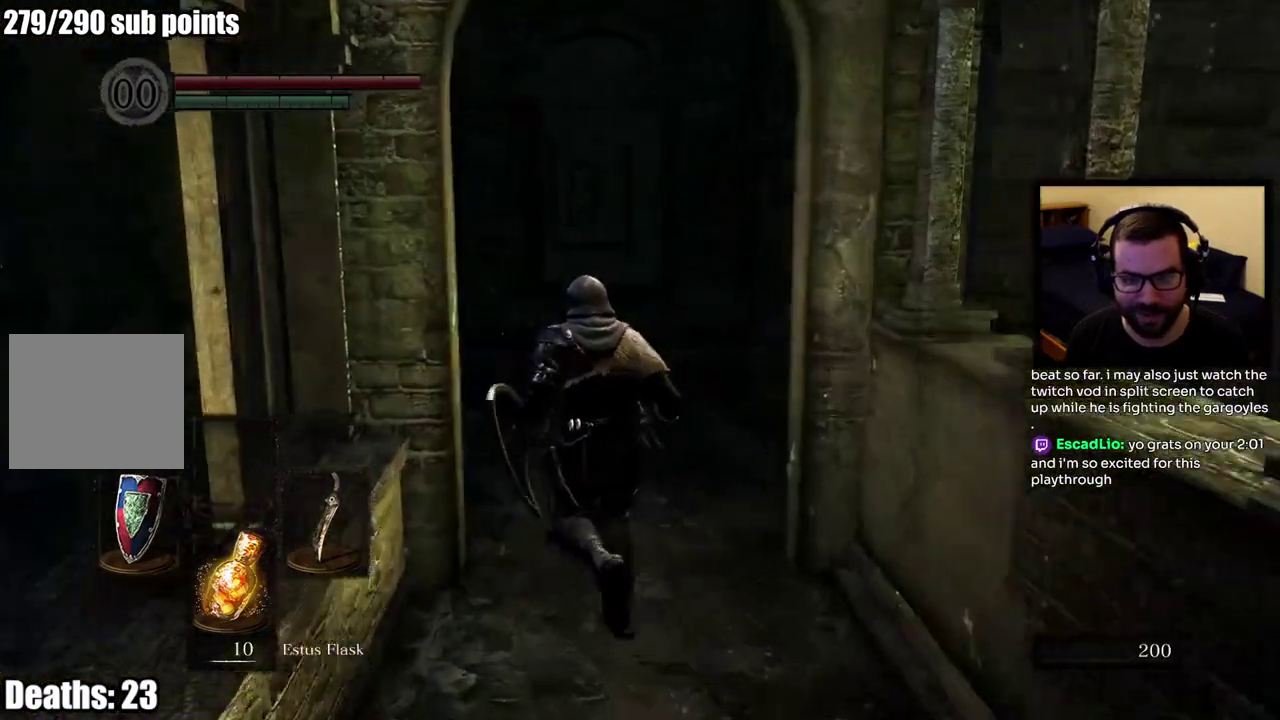
{"buttons": [], "left_stick": "up-left", "right_stick": "center", "events": [[17, "right_stick", "right"], [117, "left_stick", "up-left"], [350, "right_stick", "center"]]}
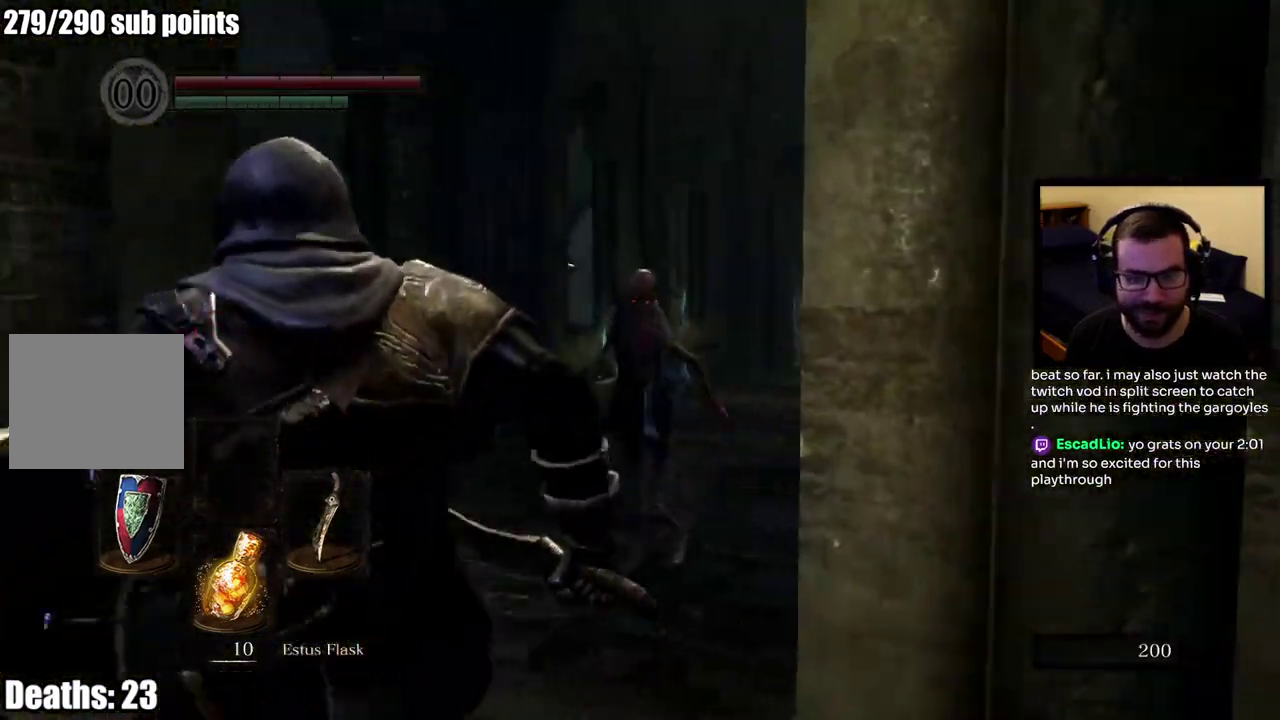
{"buttons": [], "left_stick": "center", "right_stick": "center", "events": [[50, "right_stick", "right"], [217, "right_stick", "center"], [400, "left_stick", "center"]]}
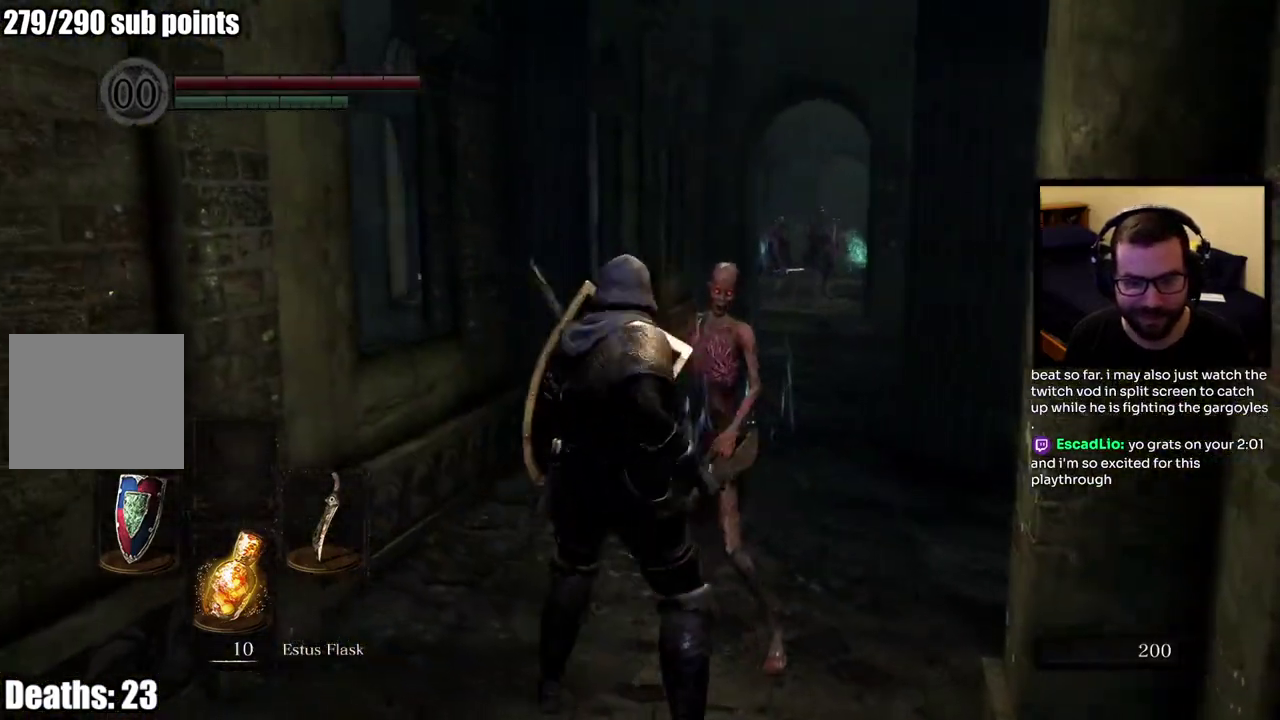
{"buttons": [], "left_stick": "down-right", "right_stick": "center", "events": [[217, "left_stick", "down-right"]]}
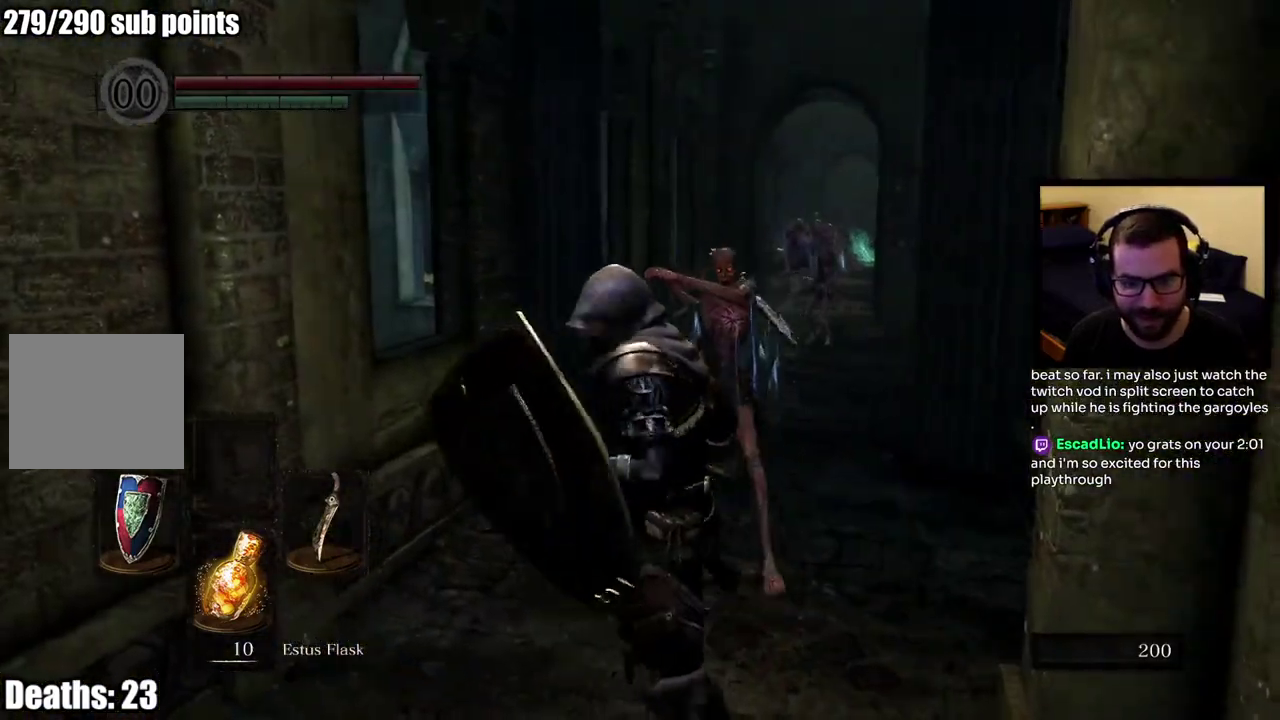
{"buttons": [], "left_stick": "down", "right_stick": "left", "events": [[33, "right_stick", "left"], [217, "right_stick", "center"], [367, "right_stick", "left"], [483, "left_stick", "down"]]}
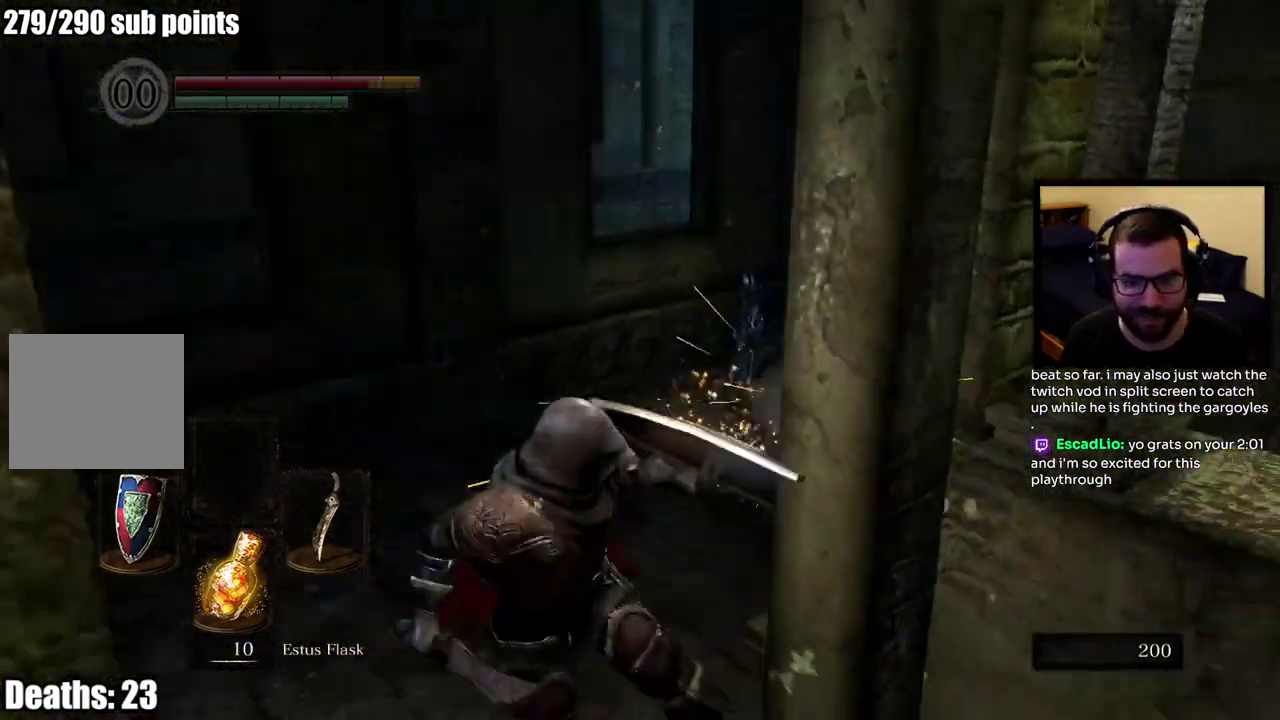
{"buttons": ["CIRCLE"], "left_stick": "down", "right_stick": "center", "events": [[17, "right_stick", "center"], [133, "left_stick", "up-left"], [450, "left_stick", "down"], [483, "CIRCLE", "down"]]}
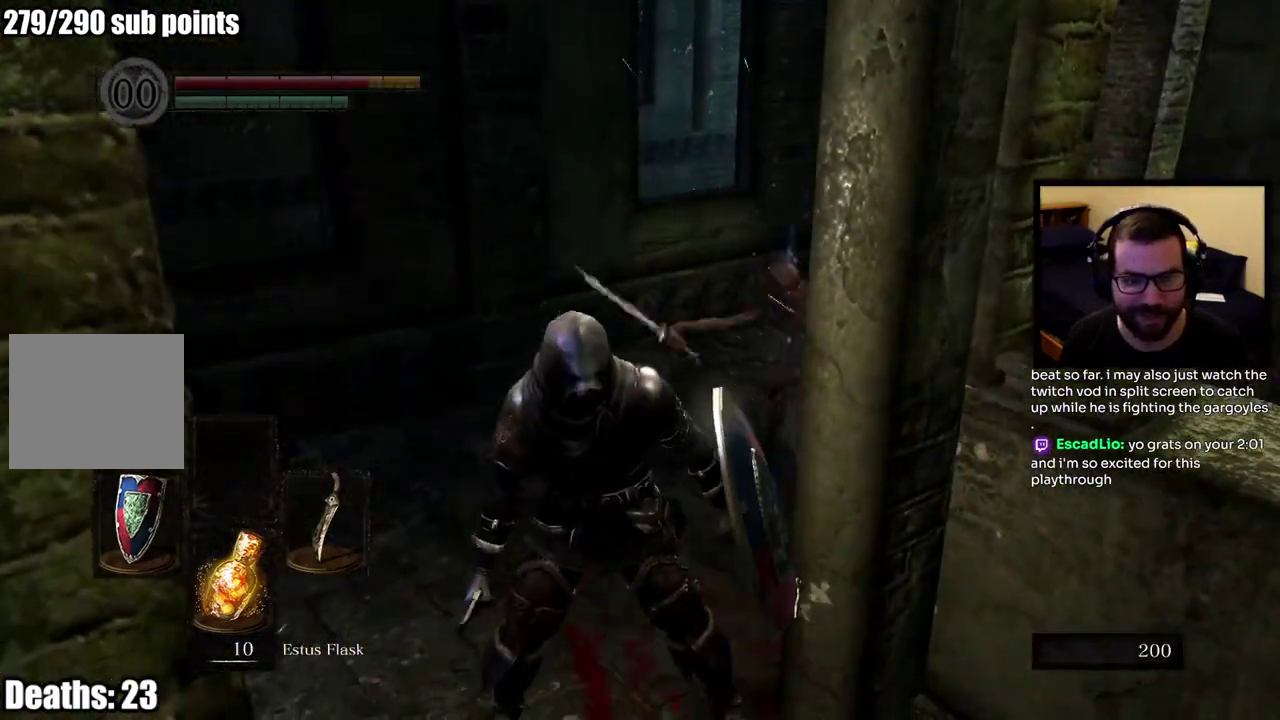
{"buttons": [], "left_stick": "down", "right_stick": "center", "events": [[100, "CIRCLE", "up"], [150, "CIRCLE", "down"], [217, "CIRCLE", "up"], [283, "CIRCLE", "down"], [400, "CIRCLE", "up"]]}